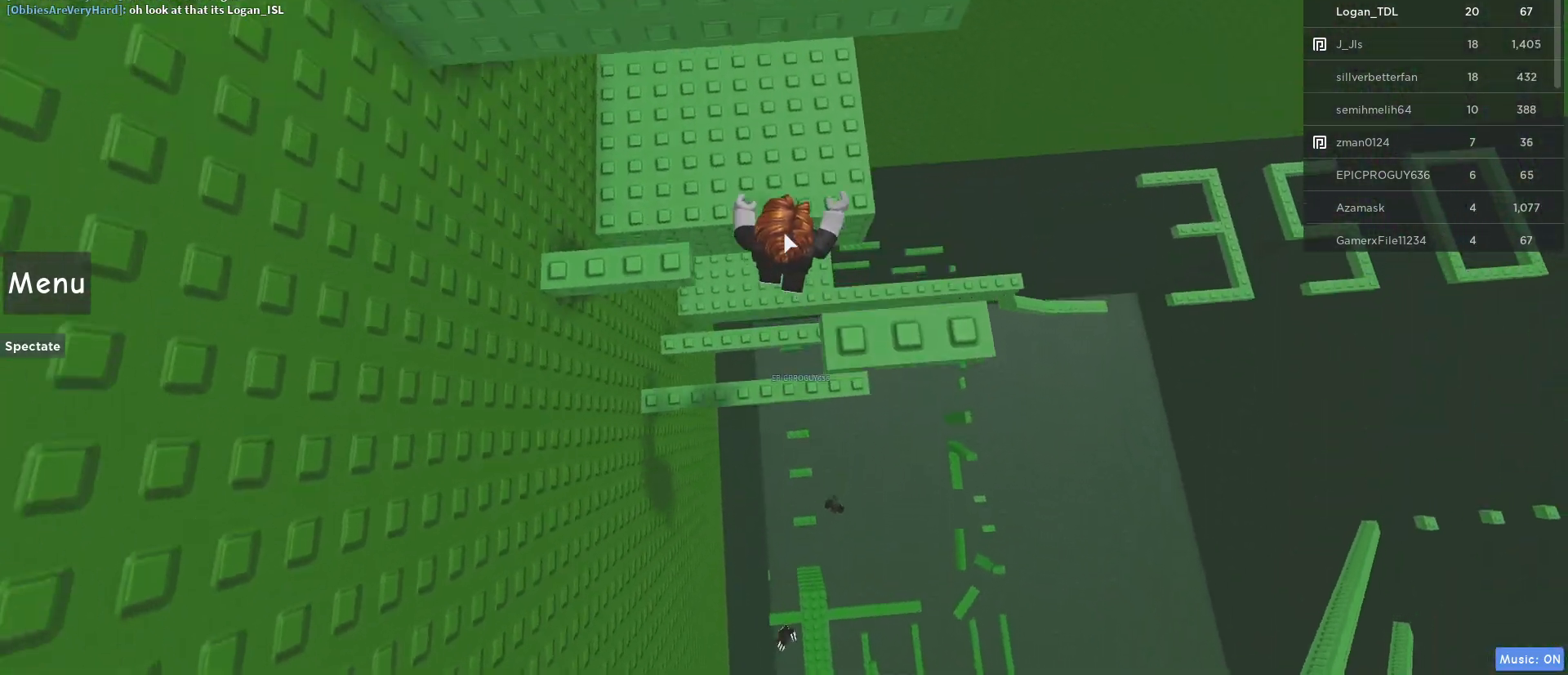
Gameplay with keyboard and mouse; each line is a JSON object with the keys and mouse buttons held at the frame after it. "events" lists presses ("down") and releases ("up") of "1", "2", "3", "4", "5", "a", "alt", "c", "caps_lock", "ctrl", "d", "e", "f", "g", "q", "r", "s", "shift", "space", "t", "tab", "v", "w", "x", "z", "mouse_left", "mouse_wheel" and "mouse_right" between this image and that frame as [ms after this image, input, new state], when the widget could be followed in between. "mouse_left", "mouse_wheel", "mouse_right" = the "left", "wheel", "right" buttons of the "mouse" list. No other keys are recorded. "wheel" means that the mouse wheel is clicked or scrolled. Not read: mouse_move.
{"keys": ["d"], "mouse": ["right"], "events": [[17, "space", "up"], [333, "w", "up"], [383, "d", "down"]]}
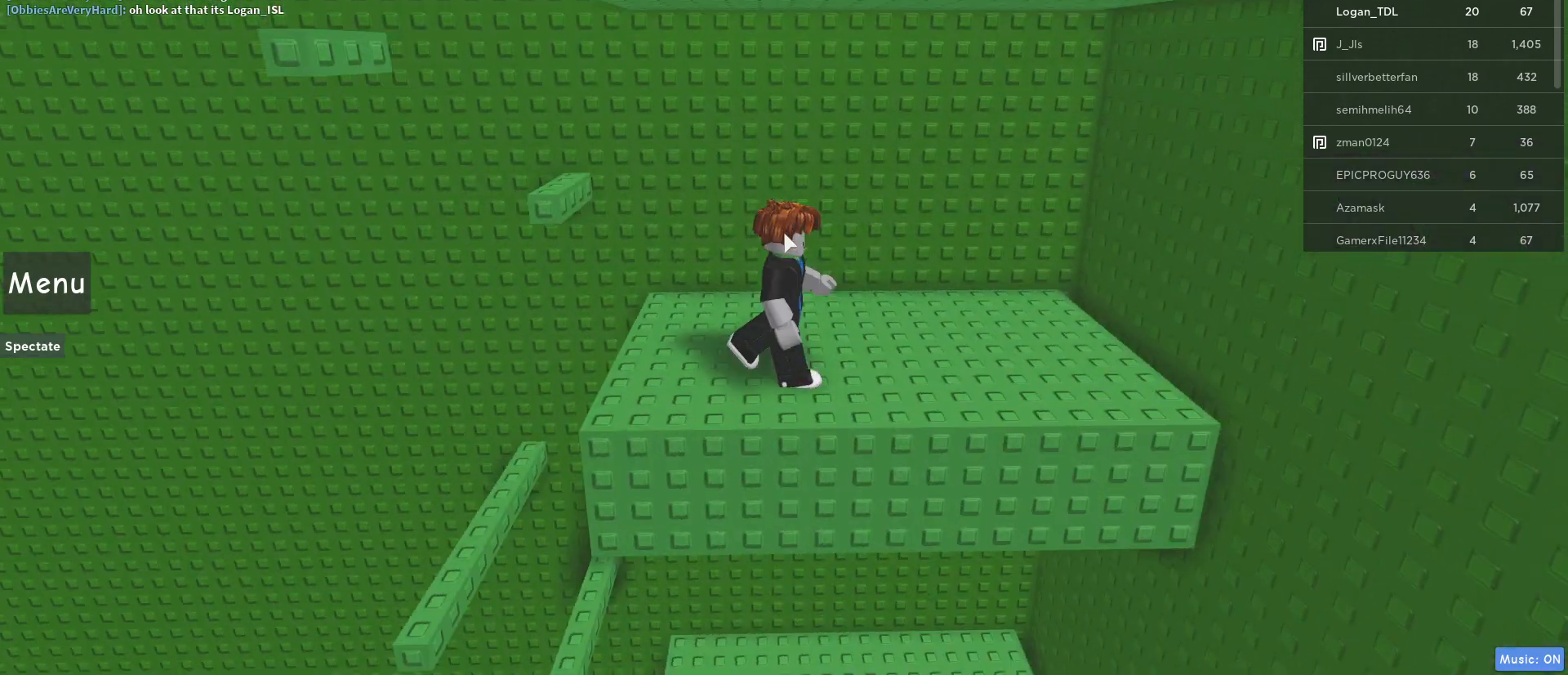
{"keys": ["a"], "mouse": ["right"], "events": [[317, "d", "up"], [400, "a", "down"]]}
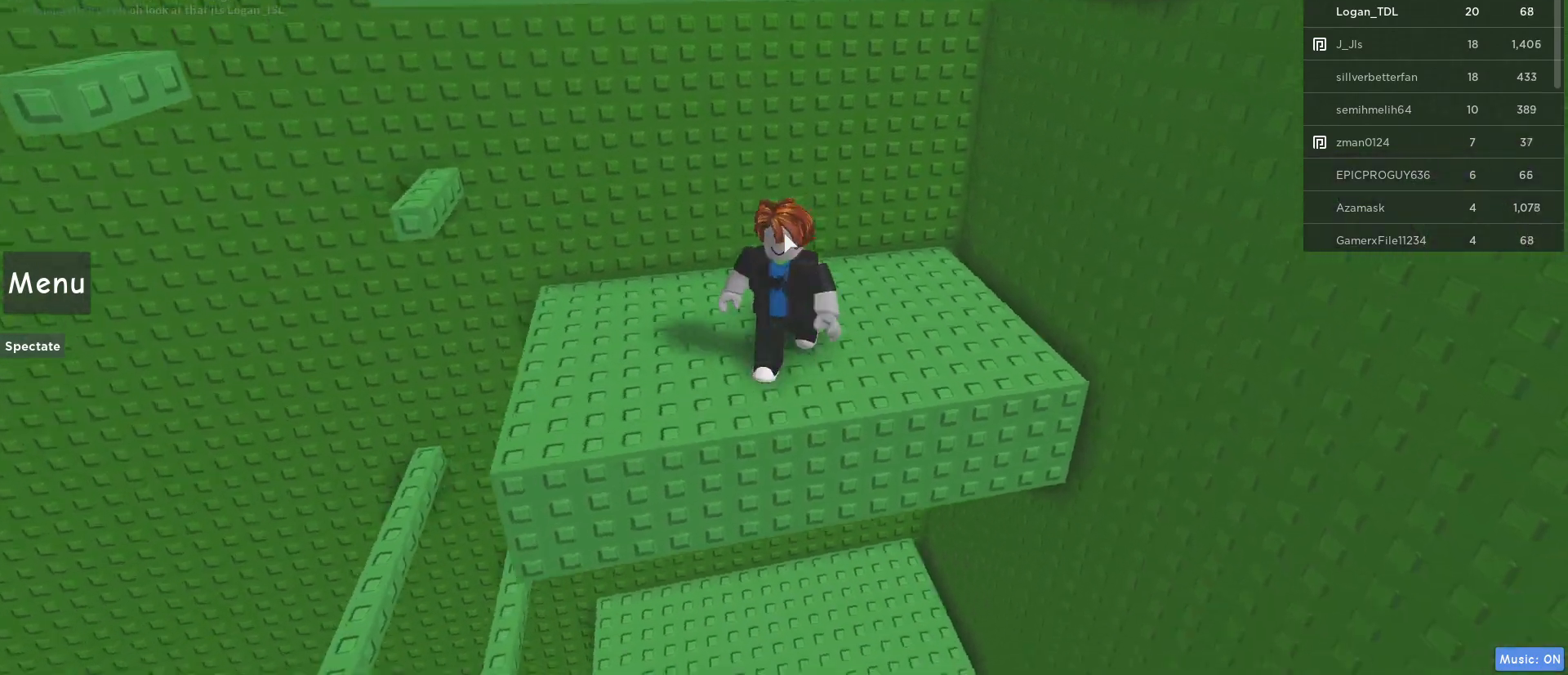
{"keys": ["a", "w"], "mouse": ["right"], "events": [[183, "w", "down"]]}
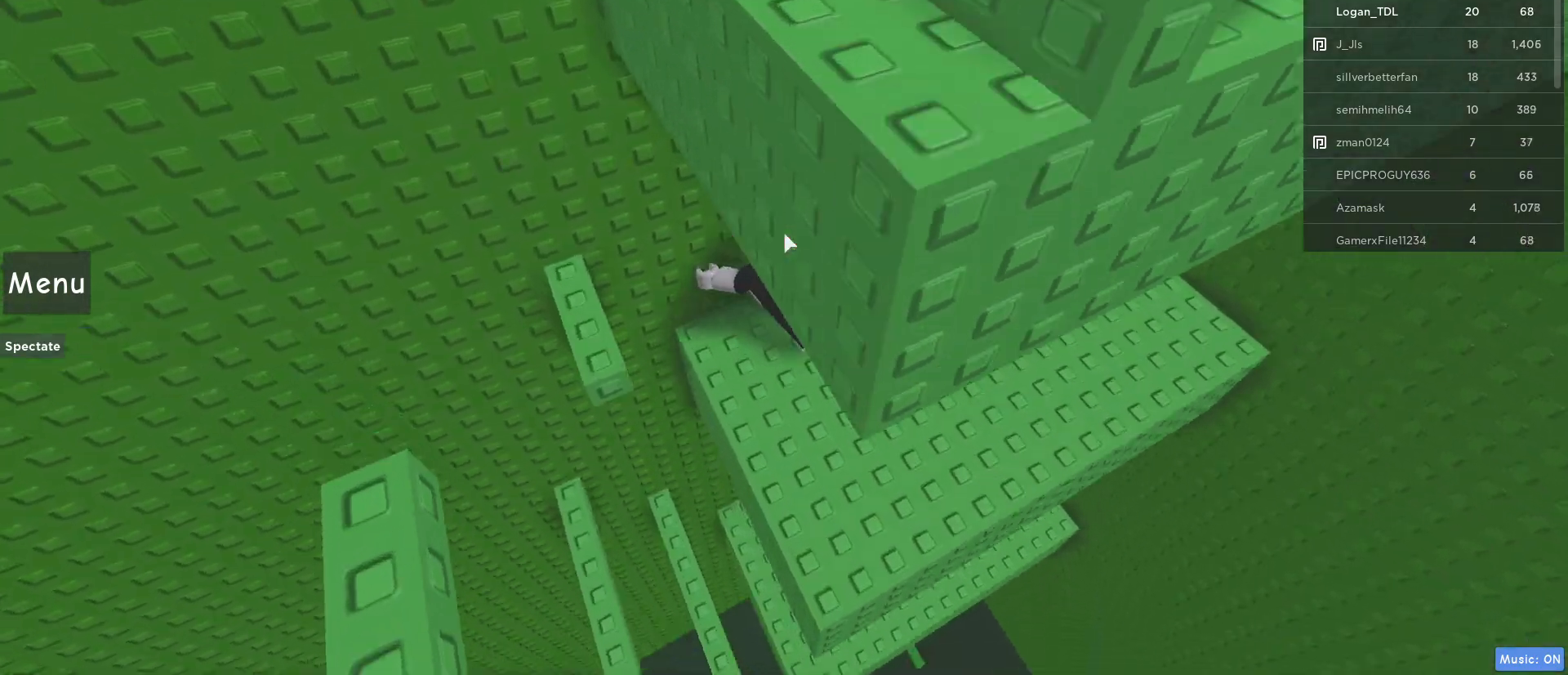
{"keys": [], "mouse": ["right"], "events": [[67, "w", "up"], [100, "a", "up"], [383, "s", "down"], [483, "s", "up"]]}
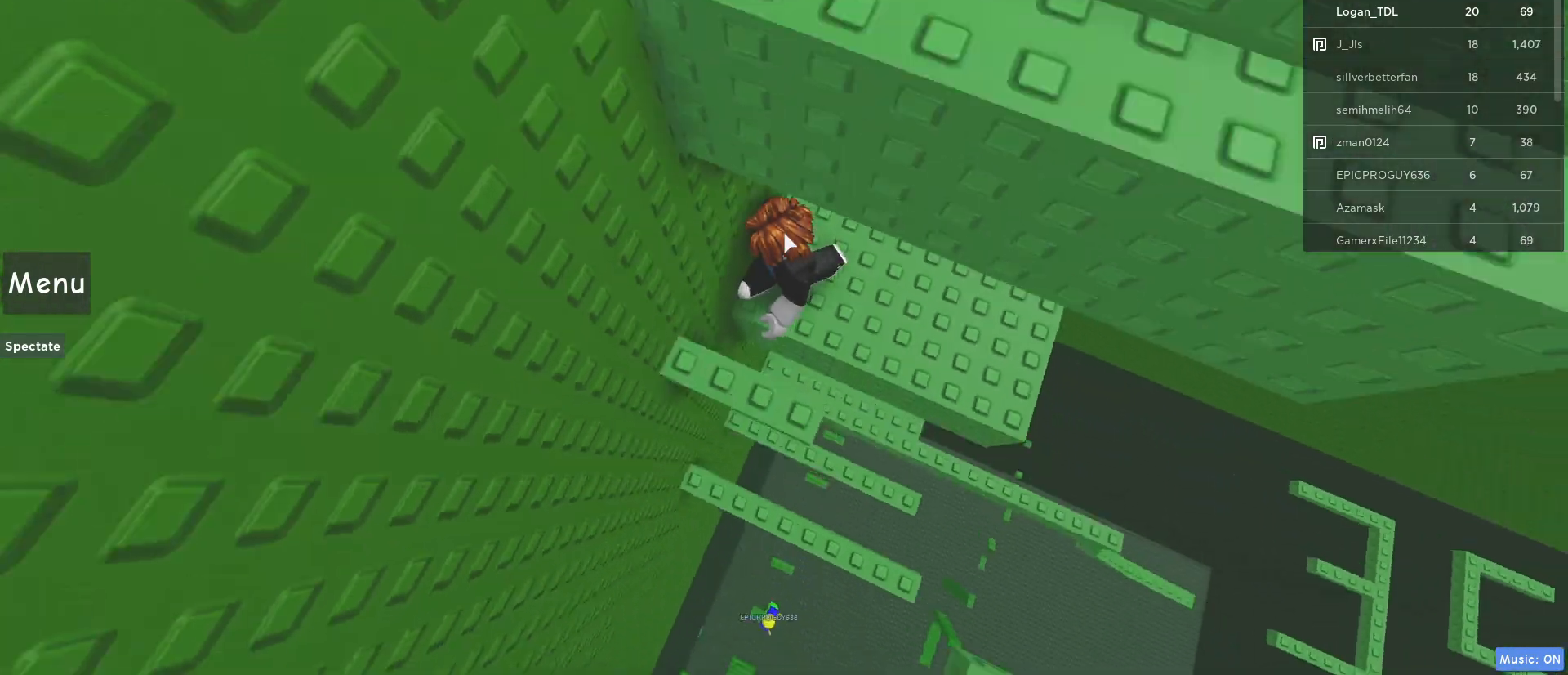
{"keys": [], "mouse": ["right"], "events": [[217, "shift", "down"], [350, "shift", "up"]]}
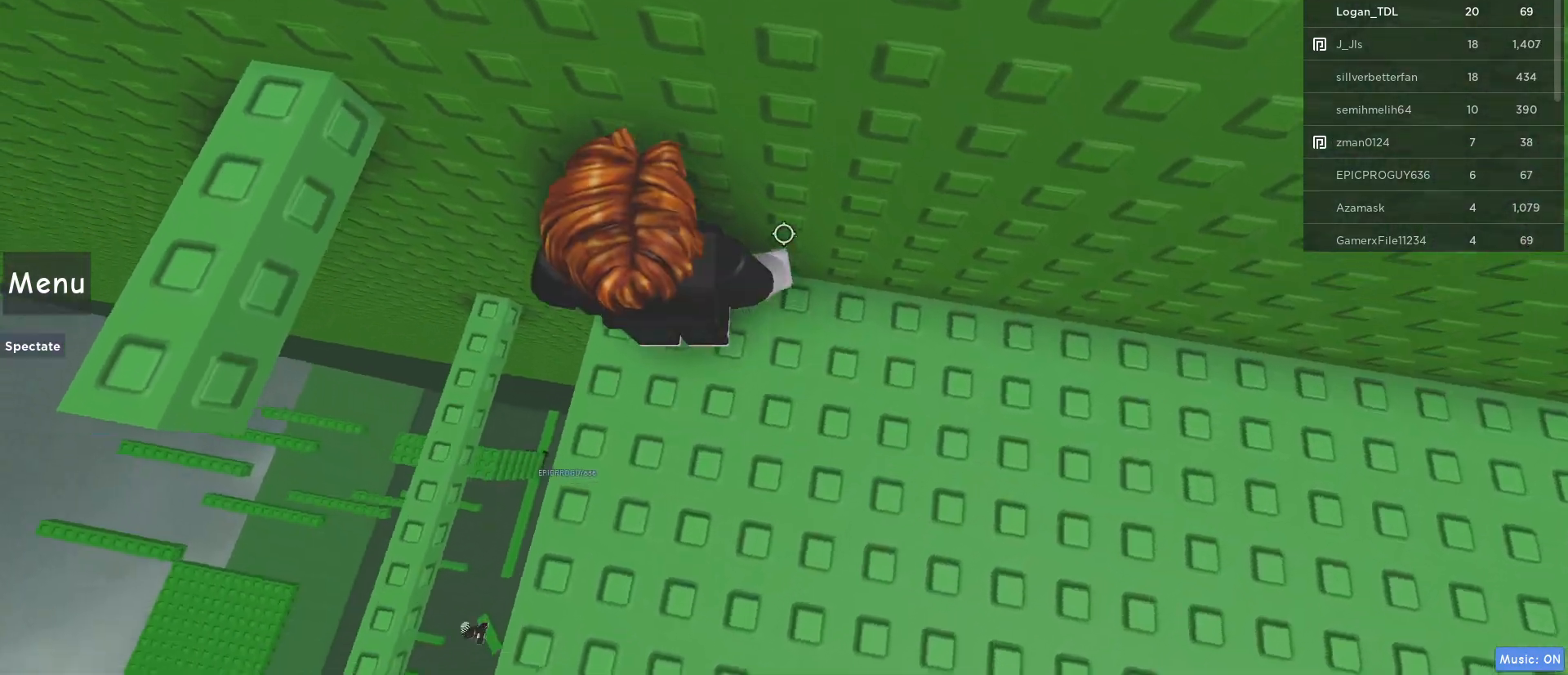
{"keys": [], "mouse": ["wheel", "right"], "events": [[133, "mouse_wheel", "down"], [133, "shift", "down"], [233, "shift", "up"], [333, "mouse_wheel", "up"], [433, "mouse_wheel", "down"]]}
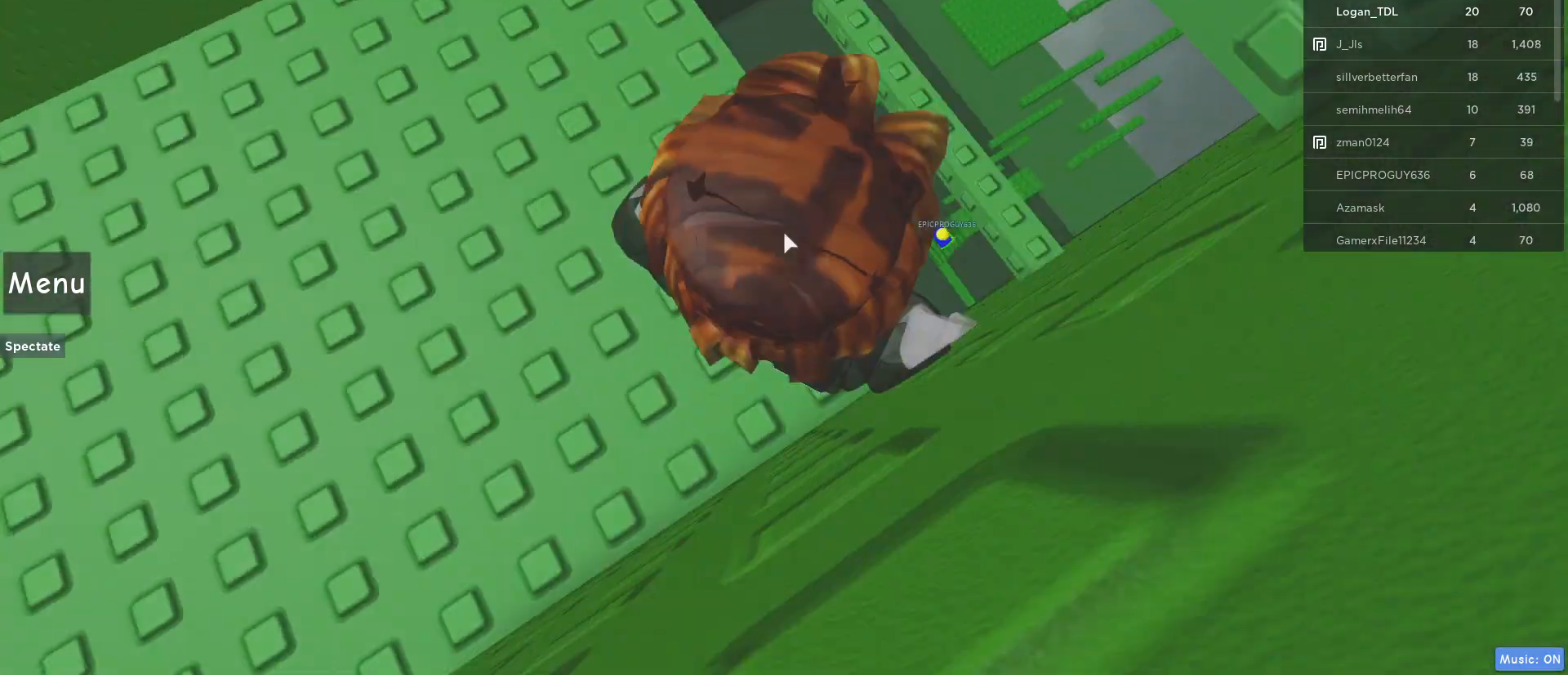
{"keys": [], "mouse": ["right"], "events": [[67, "mouse_wheel", "up"], [450, "d", "down"], [483, "d", "up"]]}
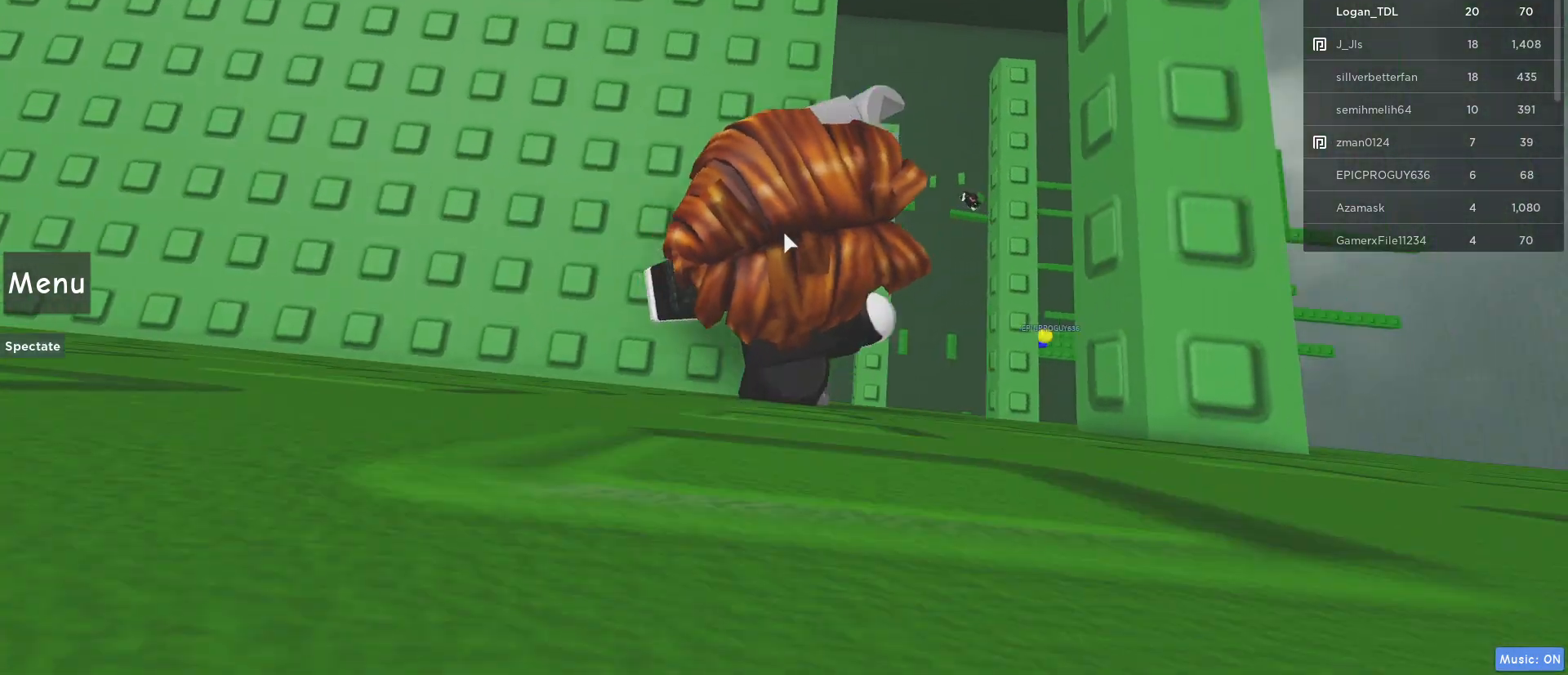
{"keys": [], "mouse": ["right"], "events": [[167, "d", "down"], [217, "space", "down"], [367, "d", "up"], [367, "space", "up"]]}
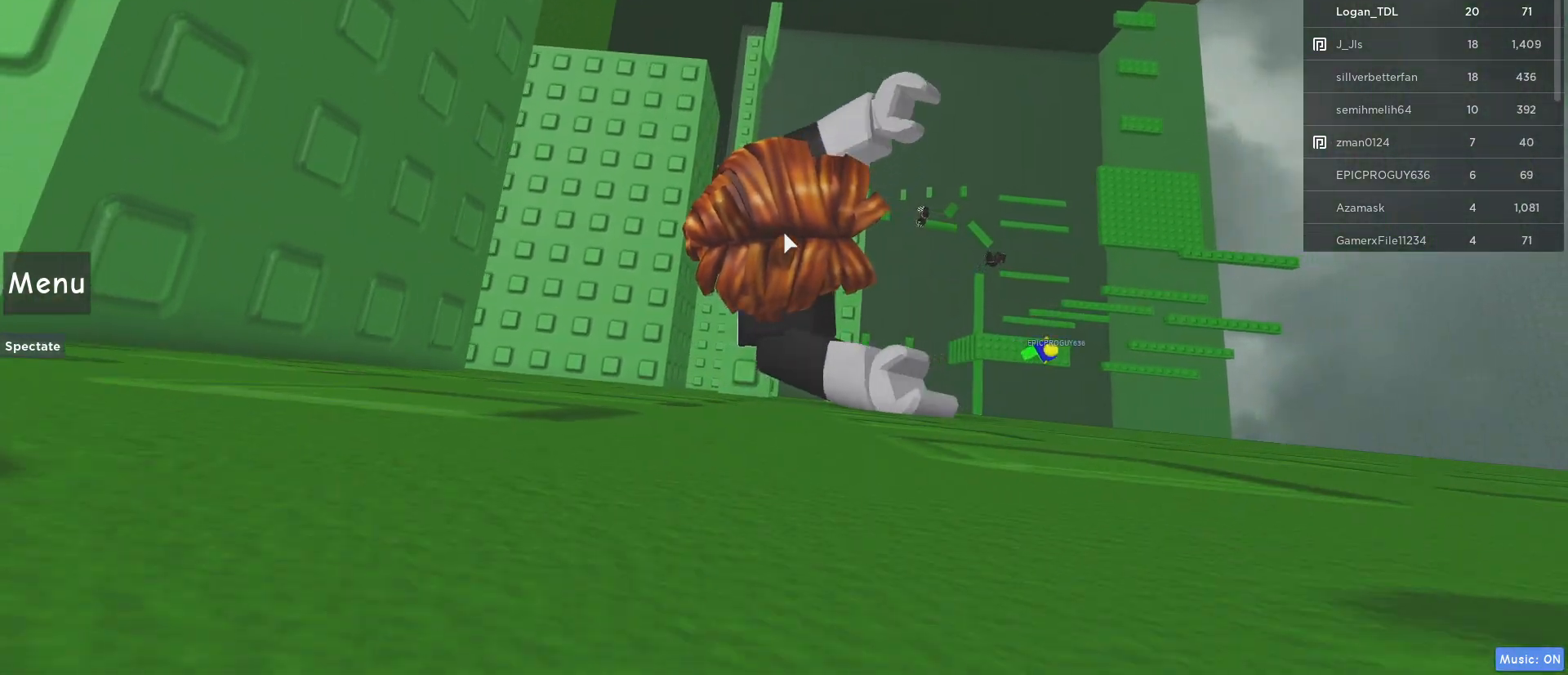
{"keys": ["space", "w"], "mouse": ["right"], "events": [[233, "mouse_wheel", "down"], [283, "mouse_wheel", "up"], [367, "w", "down"], [467, "space", "down"]]}
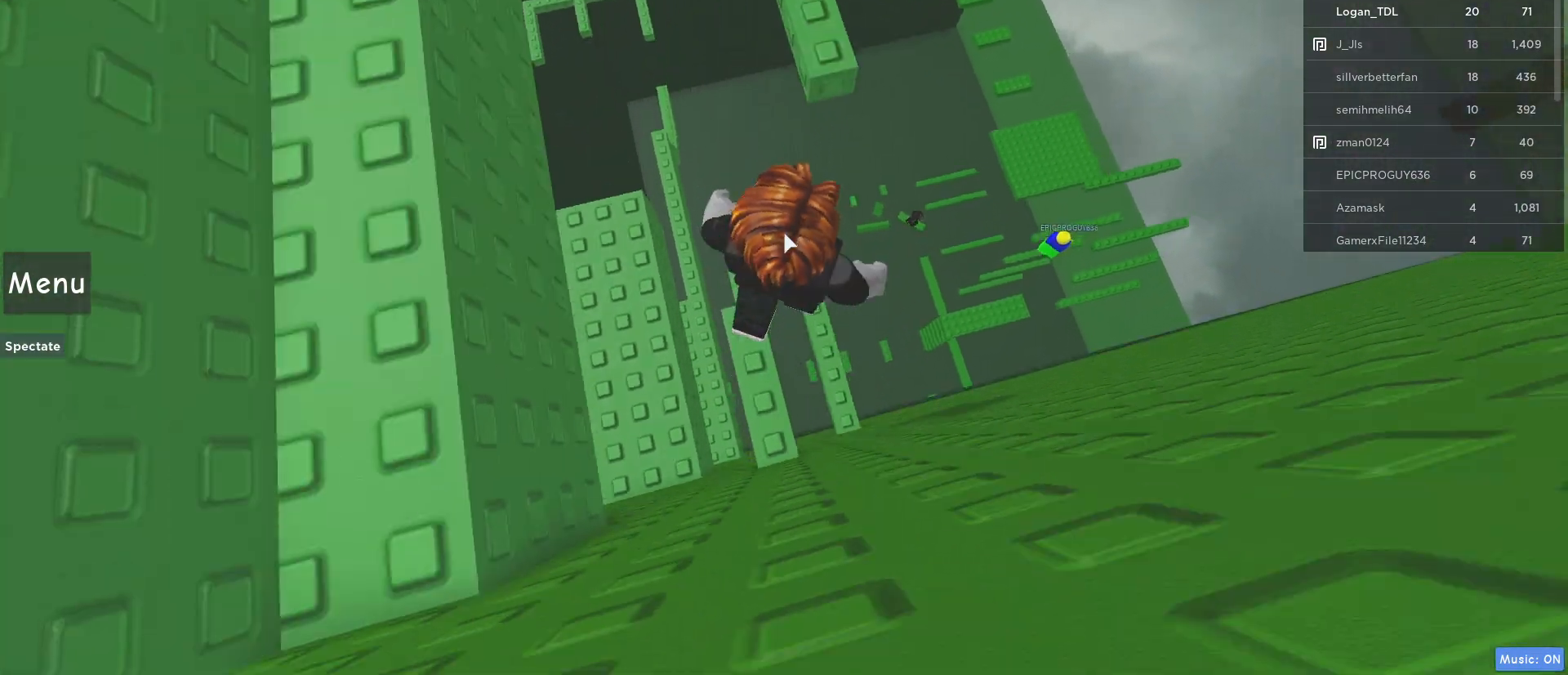
{"keys": [], "mouse": ["right"], "events": [[100, "space", "up"], [300, "w", "up"]]}
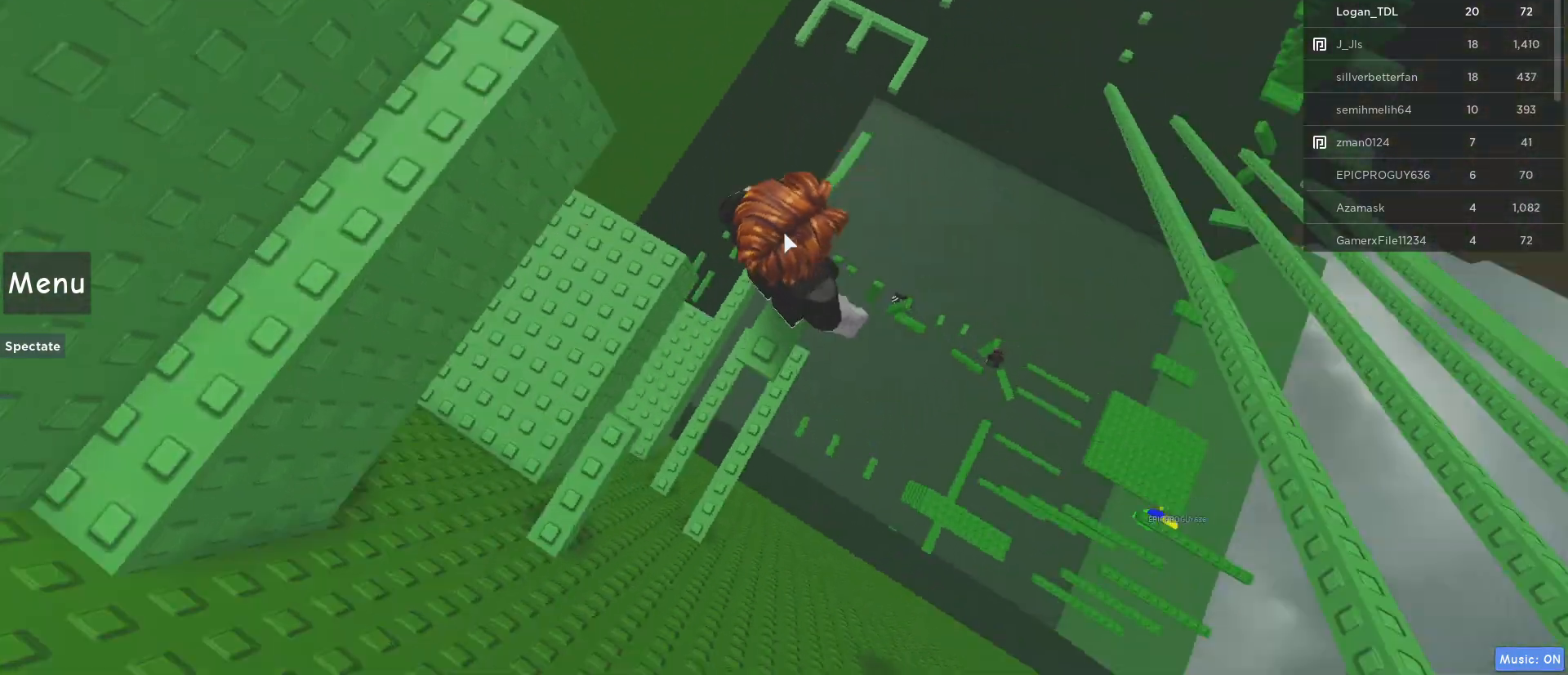
{"keys": ["w"], "mouse": ["right"], "events": [[83, "w", "down"], [117, "space", "down"], [267, "space", "up"], [450, "shift", "down"], [500, "shift", "up"]]}
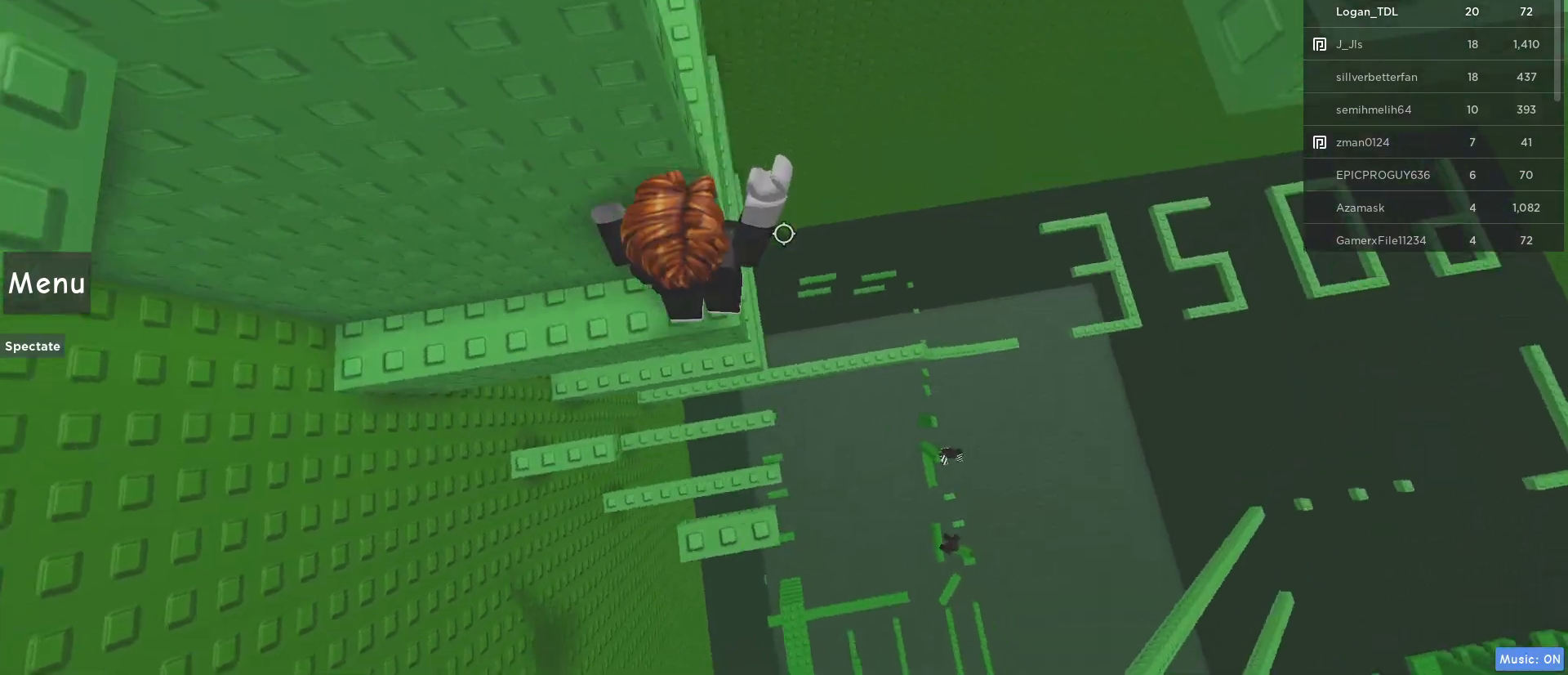
{"keys": ["d", "w"], "mouse": ["right"], "events": [[67, "w", "up"], [150, "d", "down"], [267, "space", "down"], [367, "space", "up"], [450, "w", "down"]]}
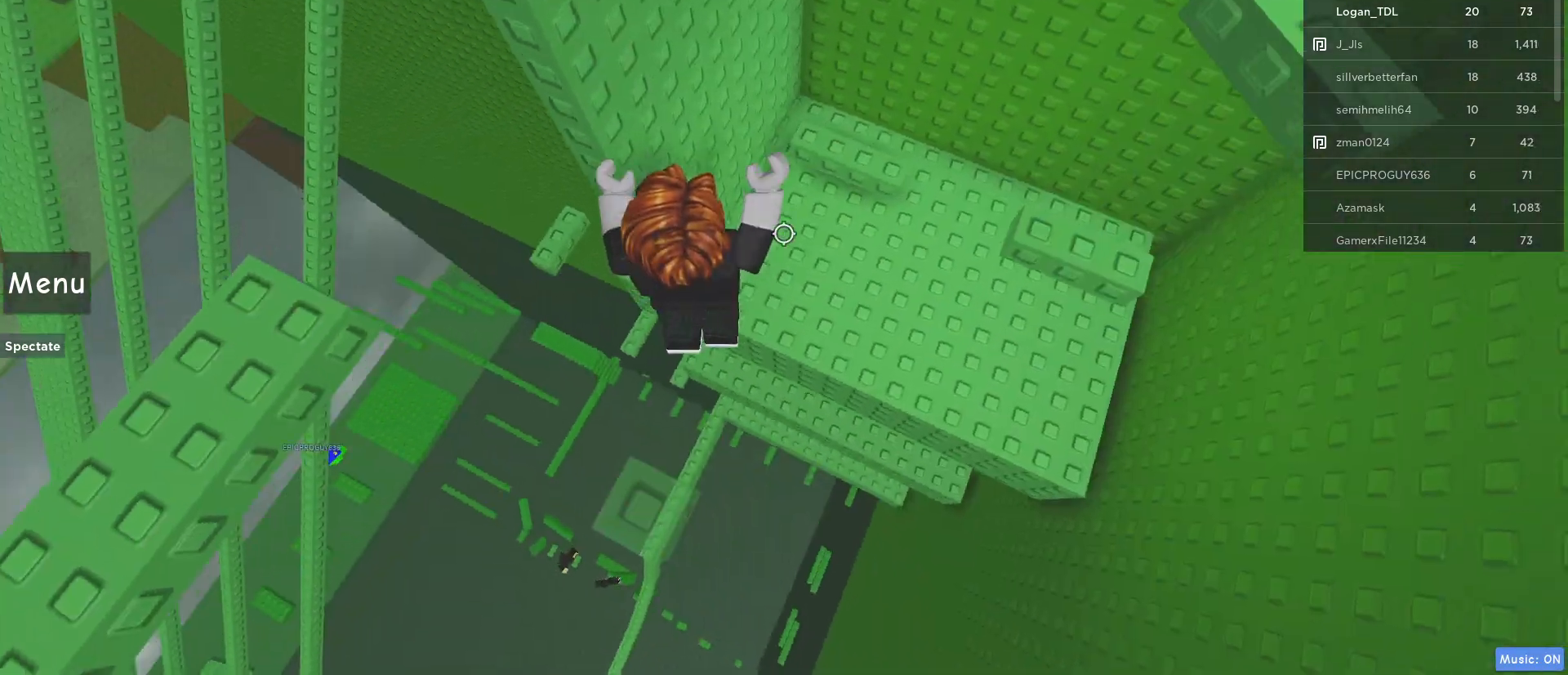
{"keys": ["w"], "mouse": ["right"], "events": [[217, "d", "up"], [250, "w", "up"], [317, "space", "down"], [383, "w", "down"], [483, "space", "up"]]}
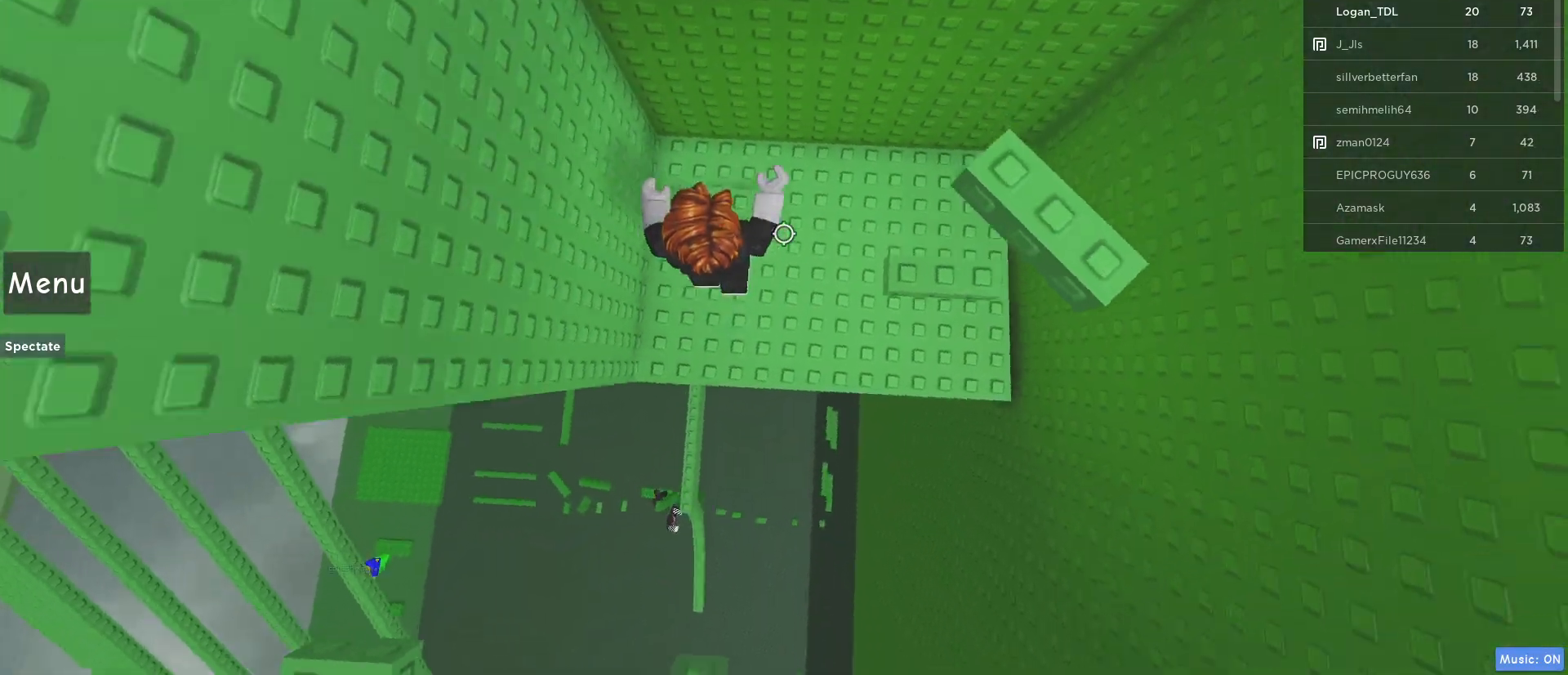
{"keys": ["d", "w"], "mouse": ["right"], "events": [[83, "w", "up"], [267, "d", "down"], [317, "space", "down"], [450, "space", "up"], [500, "w", "down"]]}
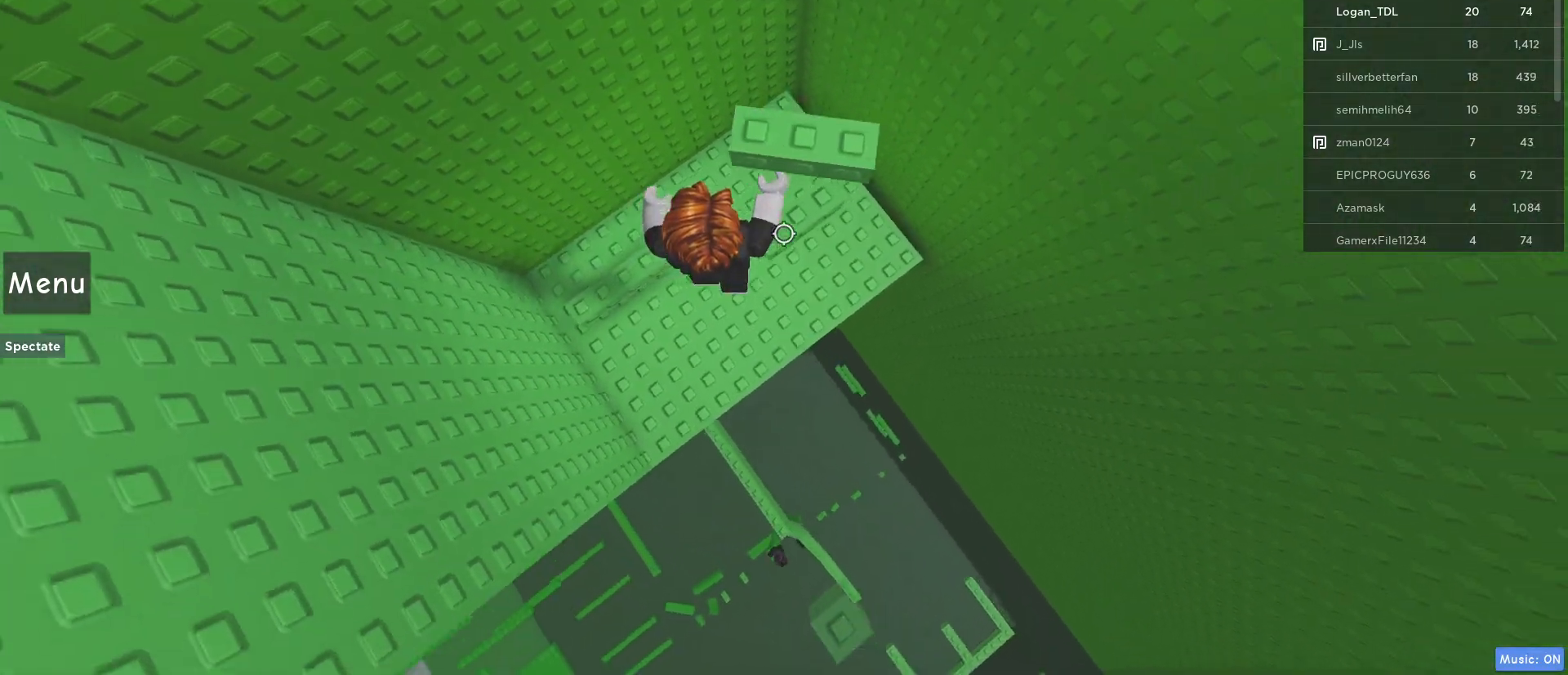
{"keys": ["s"], "mouse": ["right"], "events": [[133, "d", "up"], [133, "w", "up"], [467, "s", "down"]]}
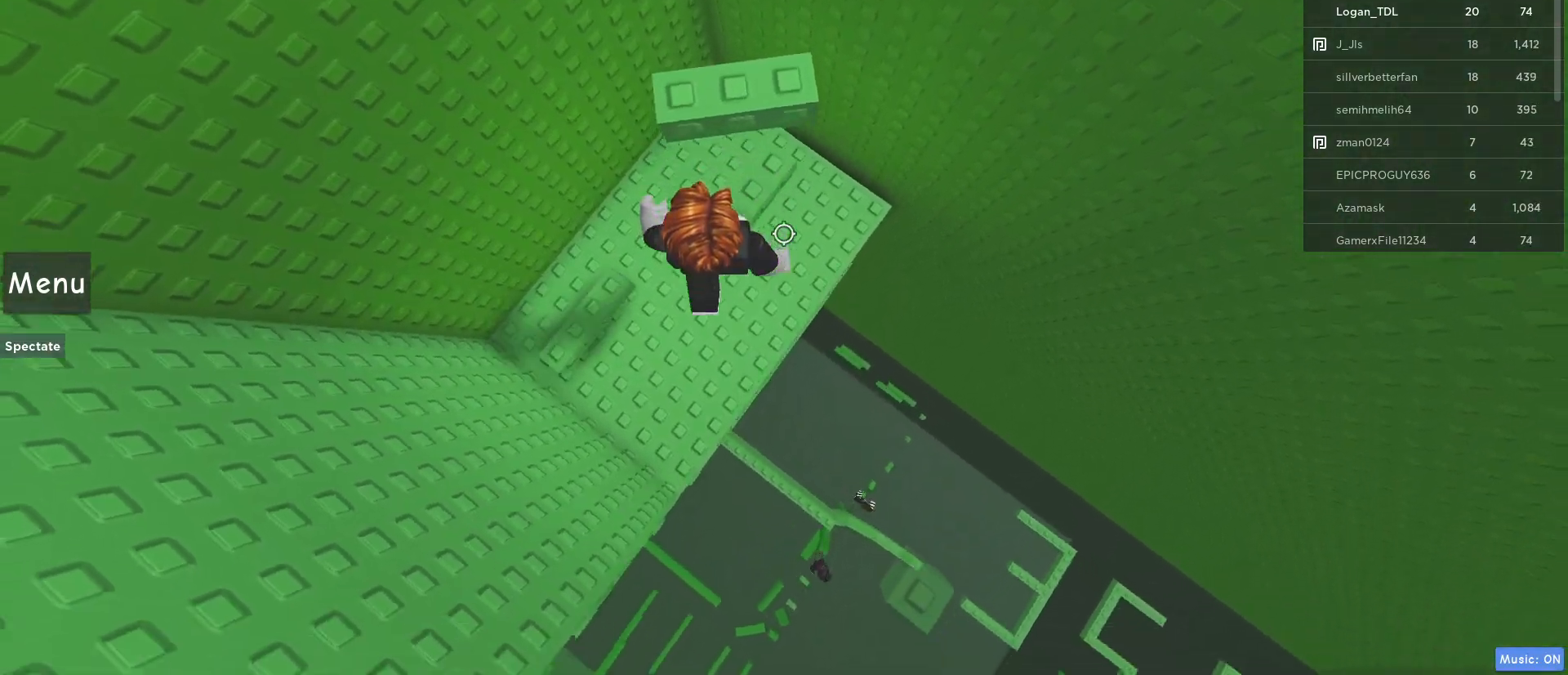
{"keys": ["space", "w"], "mouse": ["right"], "events": [[17, "s", "up"], [17, "space", "down"], [100, "w", "down"], [250, "space", "up"], [383, "w", "up"], [433, "w", "down"], [483, "space", "down"]]}
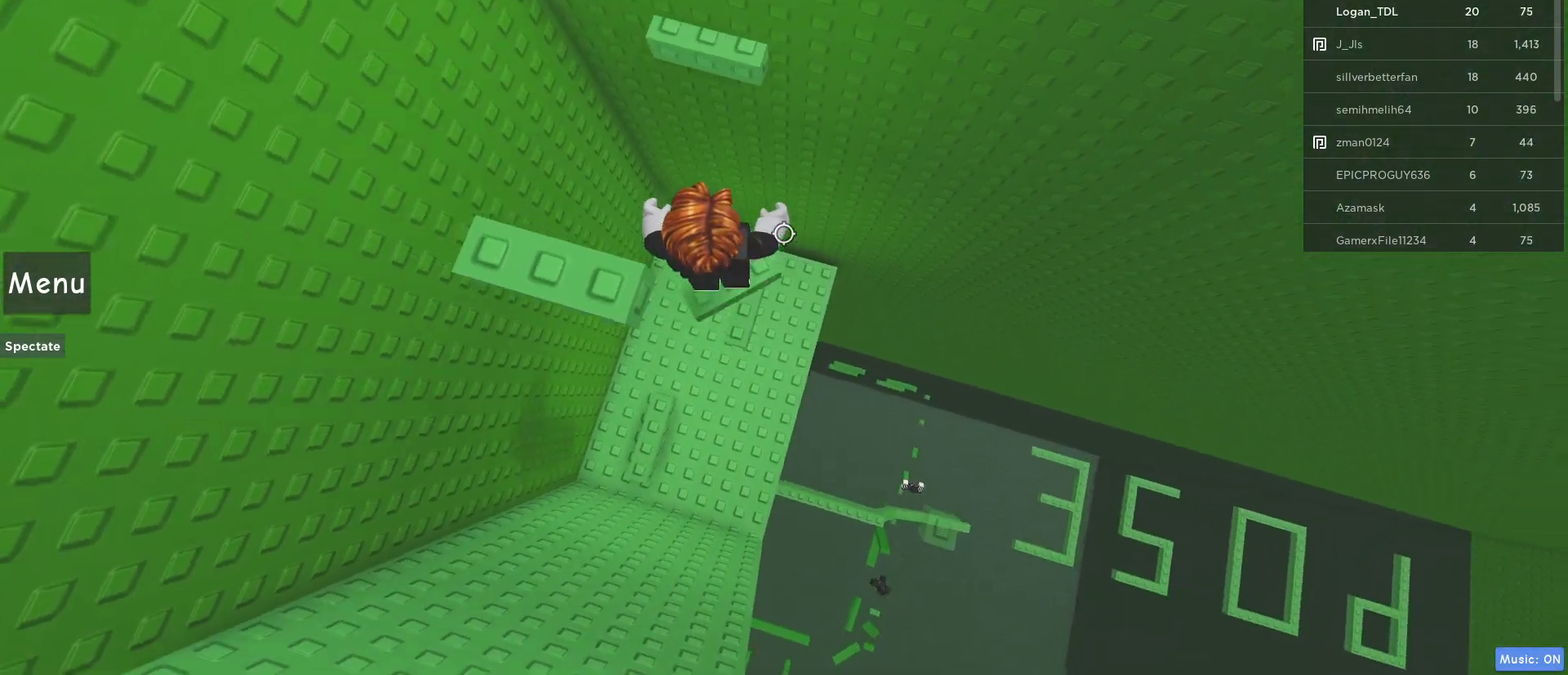
{"keys": [], "mouse": ["right"], "events": [[167, "space", "up"], [317, "w", "up"]]}
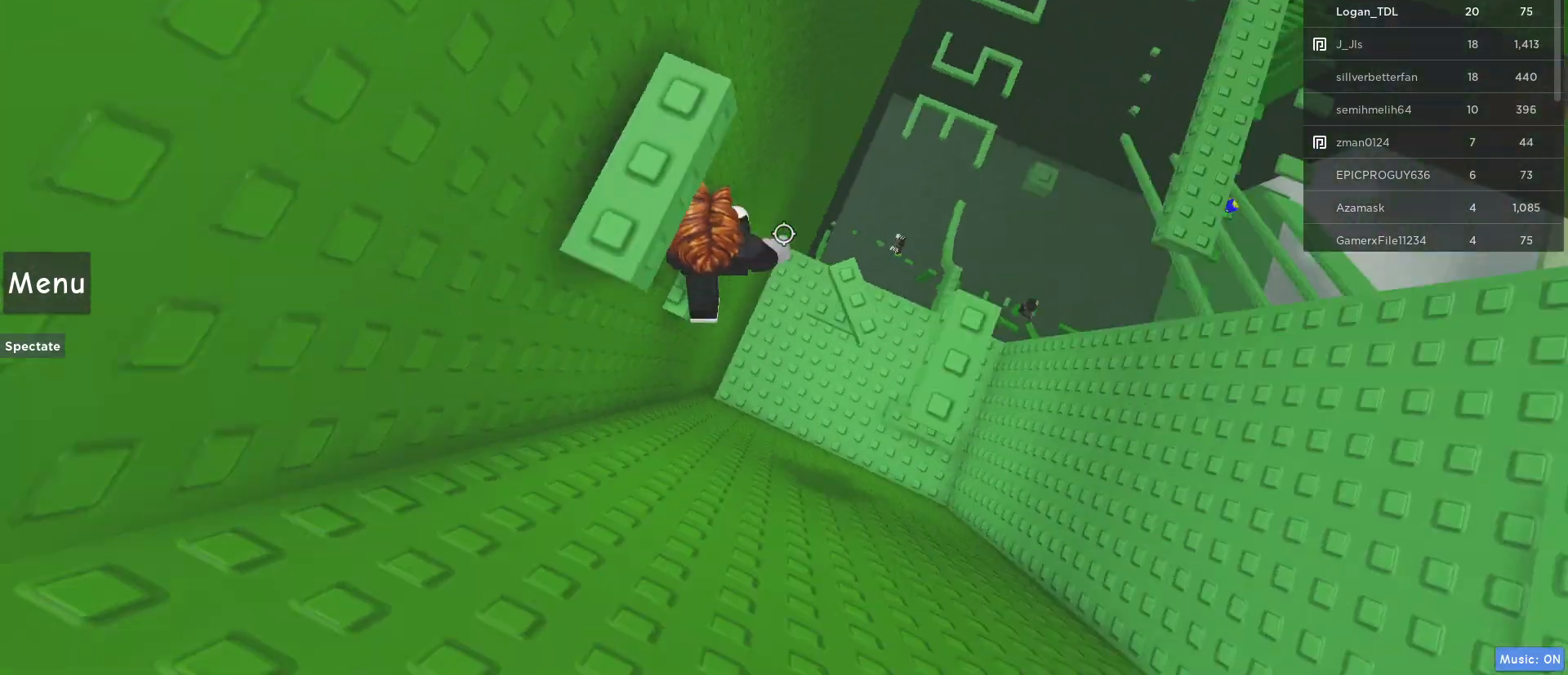
{"keys": [], "mouse": ["right"], "events": [[50, "d", "down"], [100, "space", "down"], [283, "space", "up"], [417, "d", "up"]]}
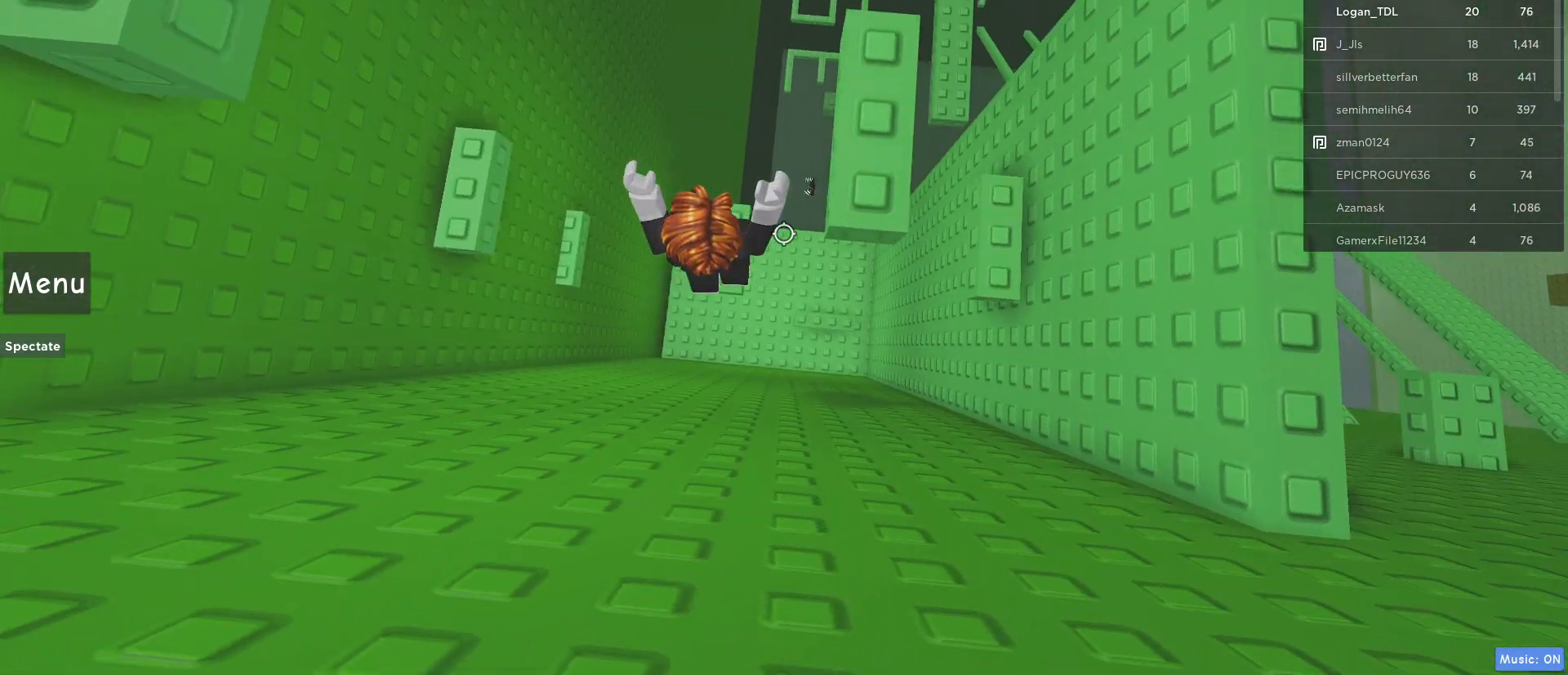
{"keys": [], "mouse": ["right"], "events": [[17, "a", "down"], [100, "space", "down"], [283, "space", "up"], [433, "a", "up"]]}
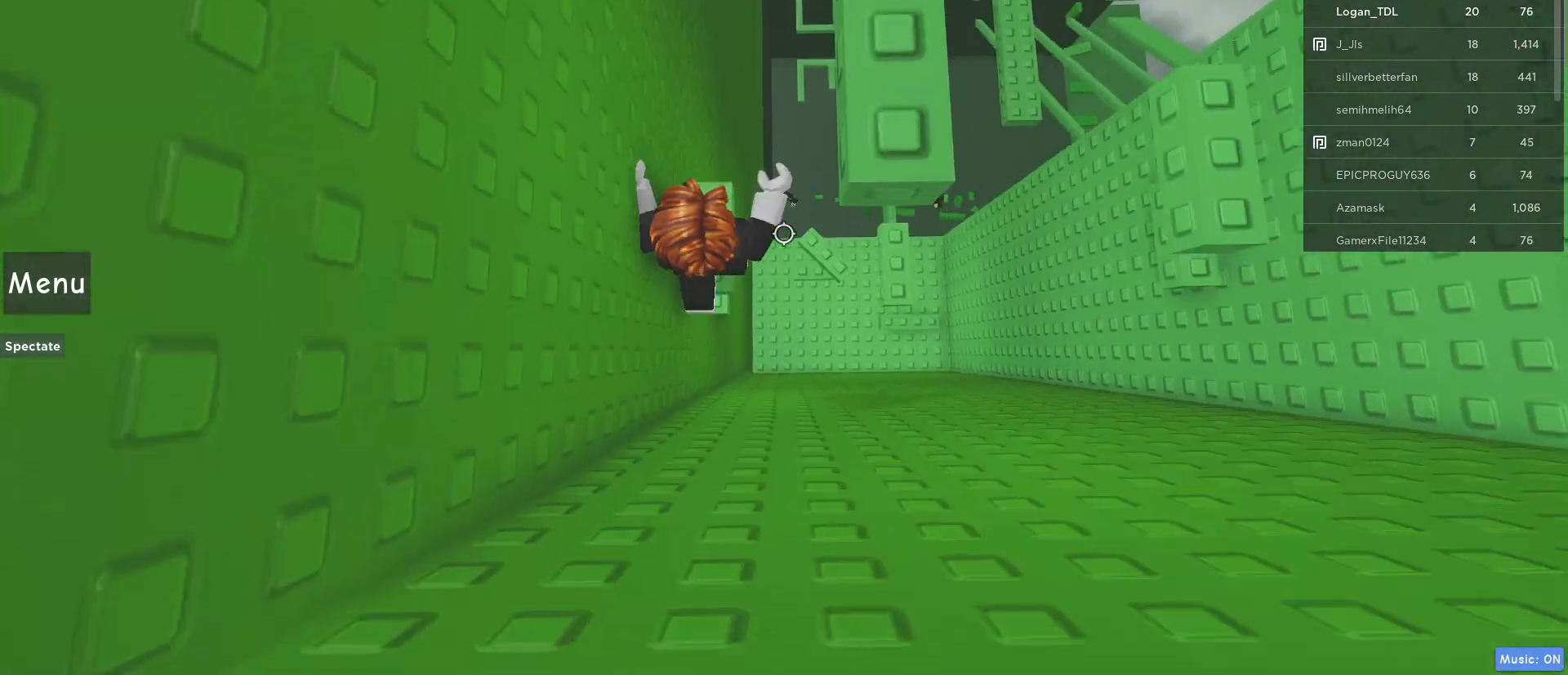
{"keys": ["d"], "mouse": ["right"], "events": [[217, "shift", "down"], [317, "shift", "up"], [400, "d", "down"]]}
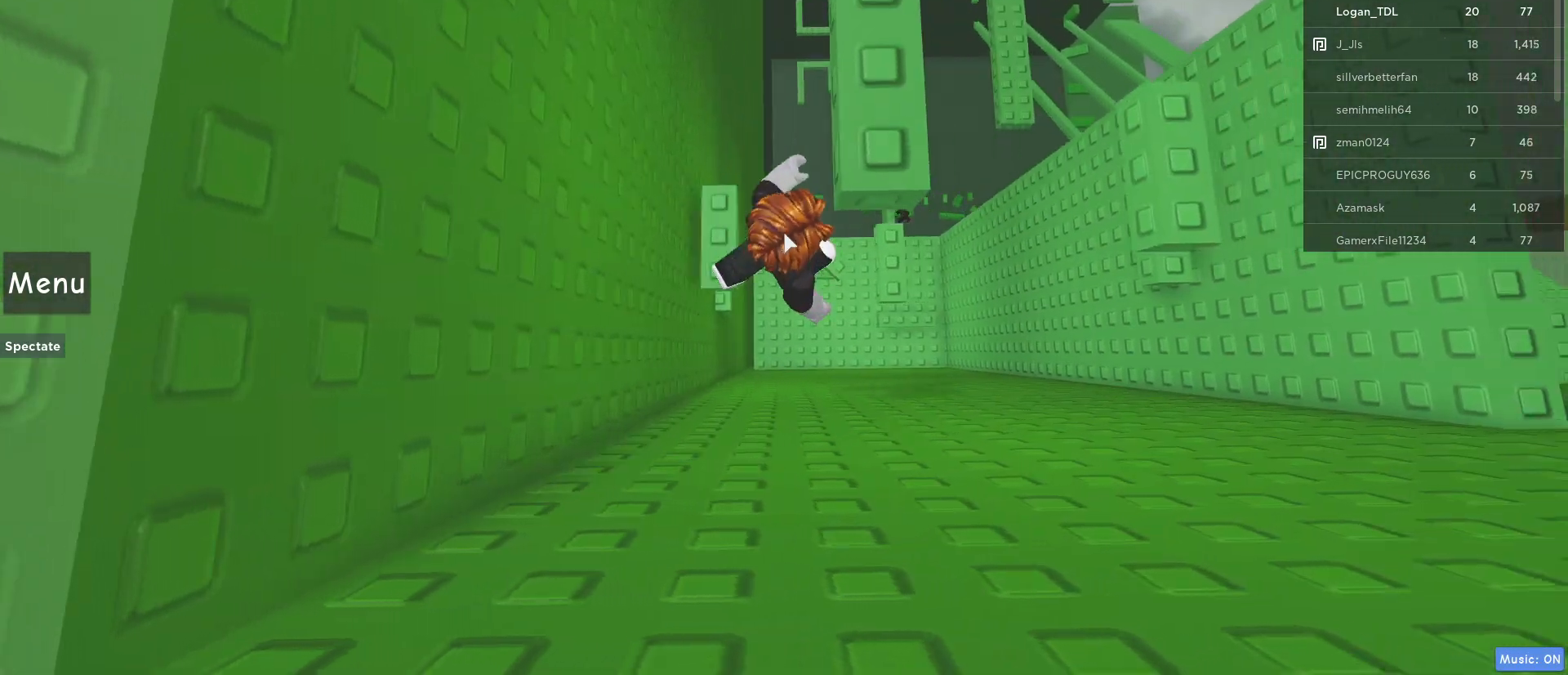
{"keys": [], "mouse": ["right"], "events": [[50, "space", "down"], [233, "space", "up"], [467, "d", "up"]]}
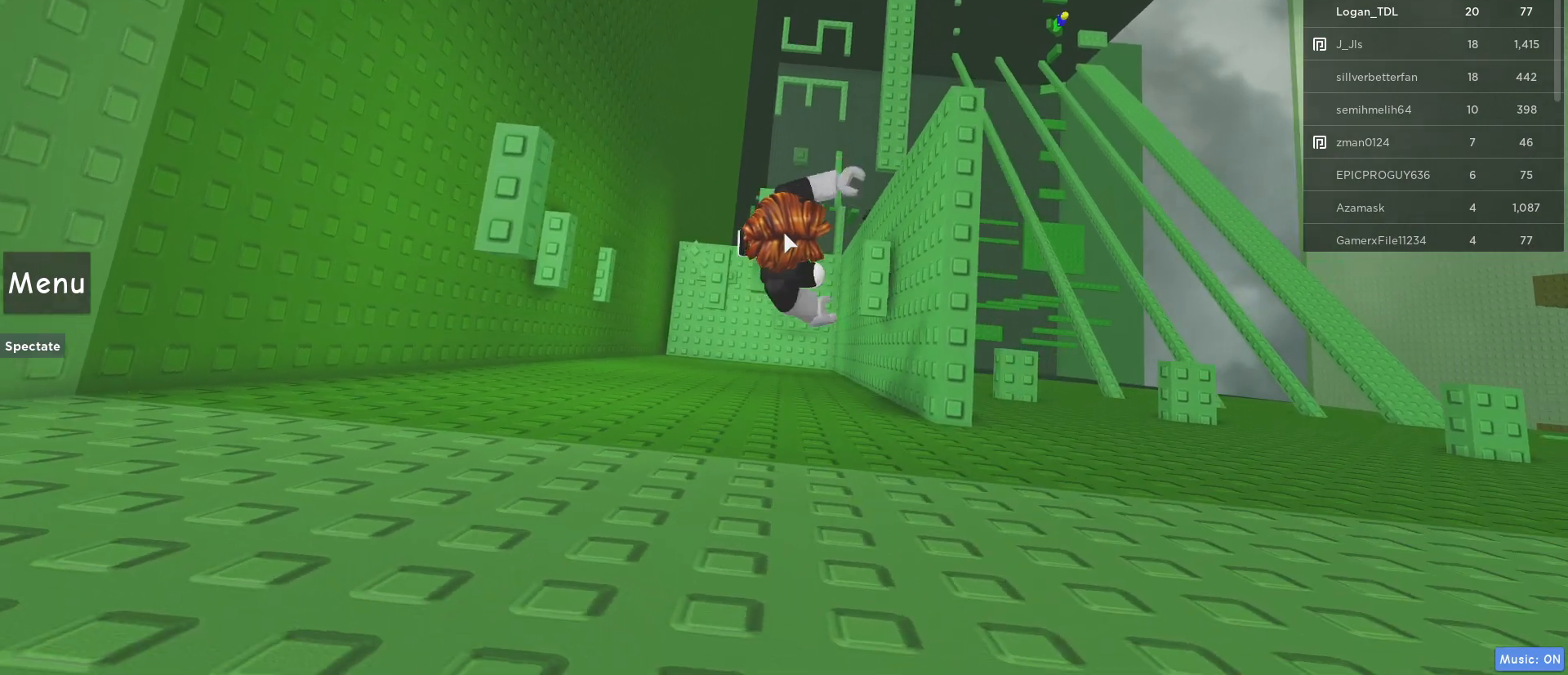
{"keys": [], "mouse": [], "events": [[150, "d", "down"], [150, "space", "down"], [333, "mouse_right", "up"], [333, "space", "up"], [383, "d", "up"]]}
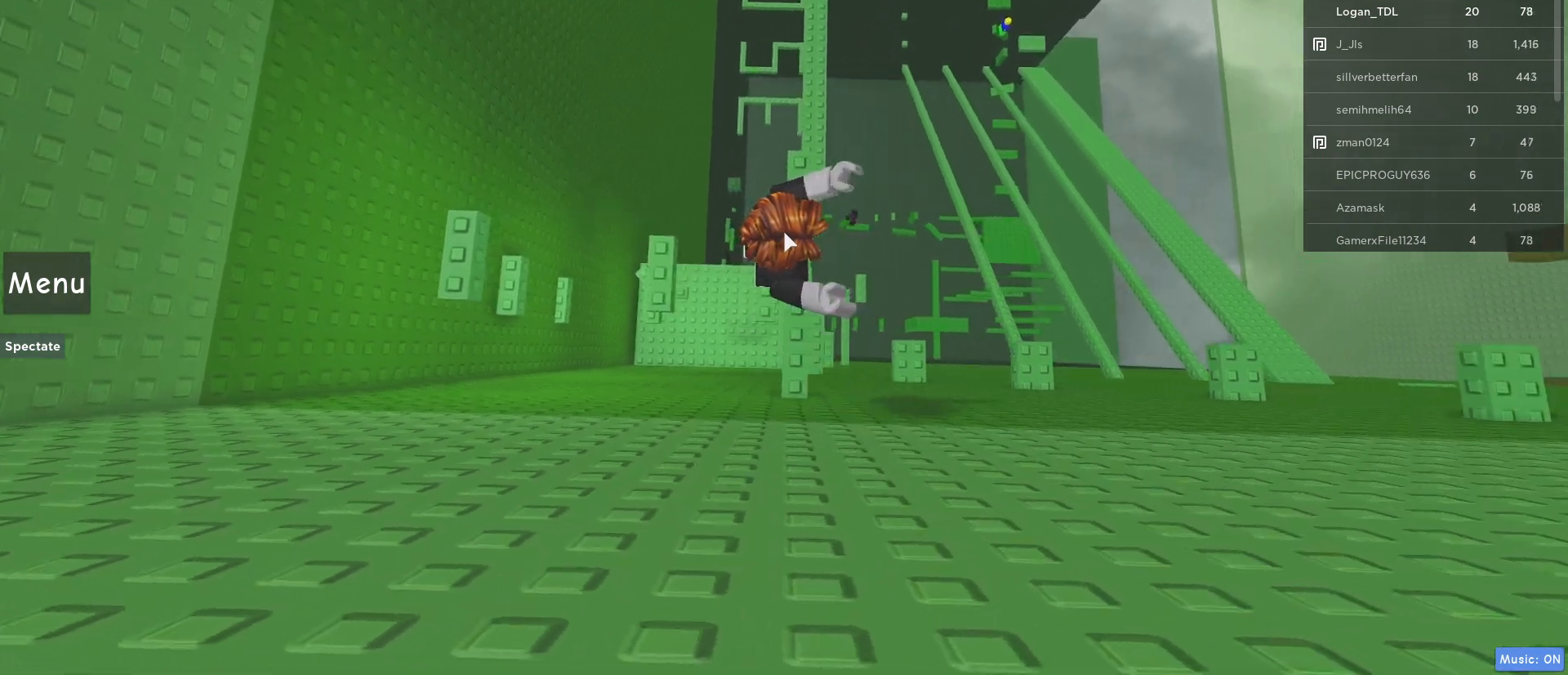
{"keys": [], "mouse": [], "events": []}
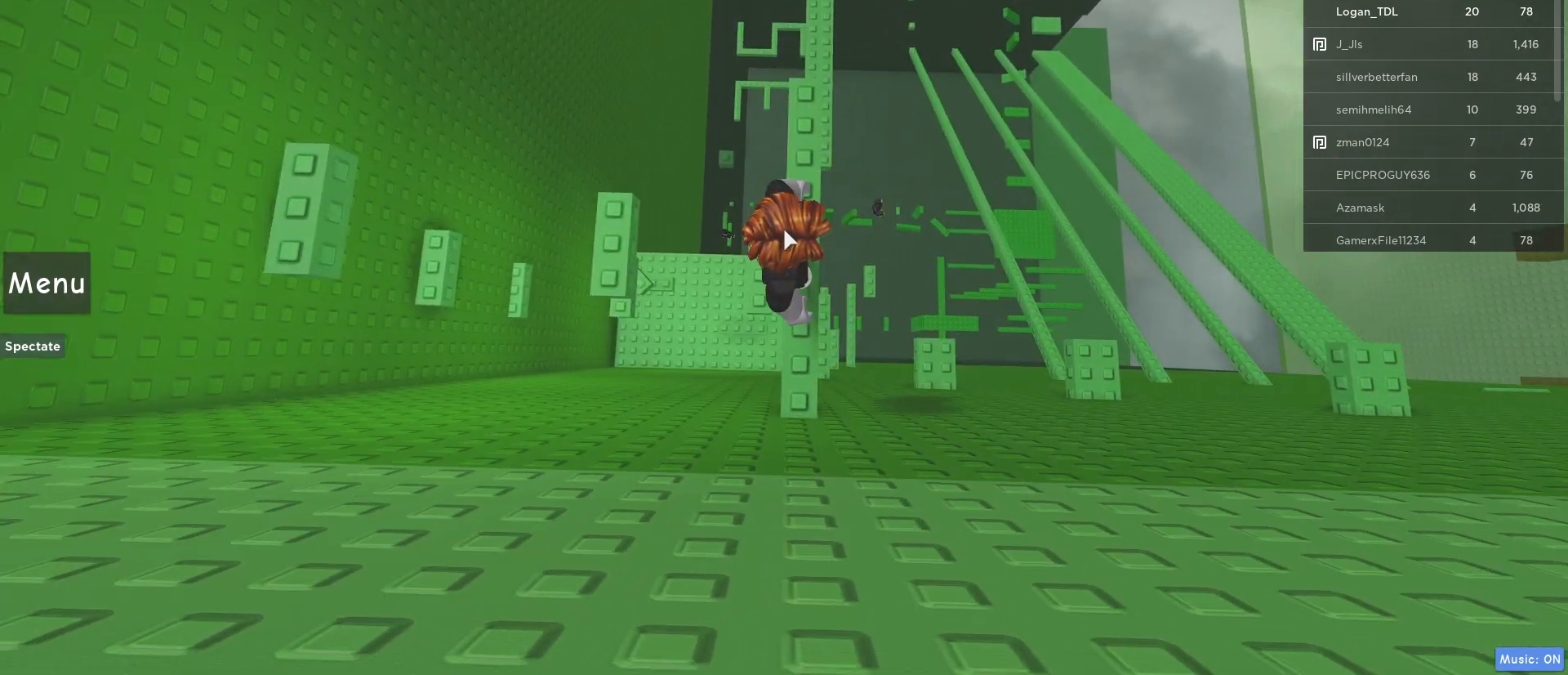
{"keys": [], "mouse": [], "events": []}
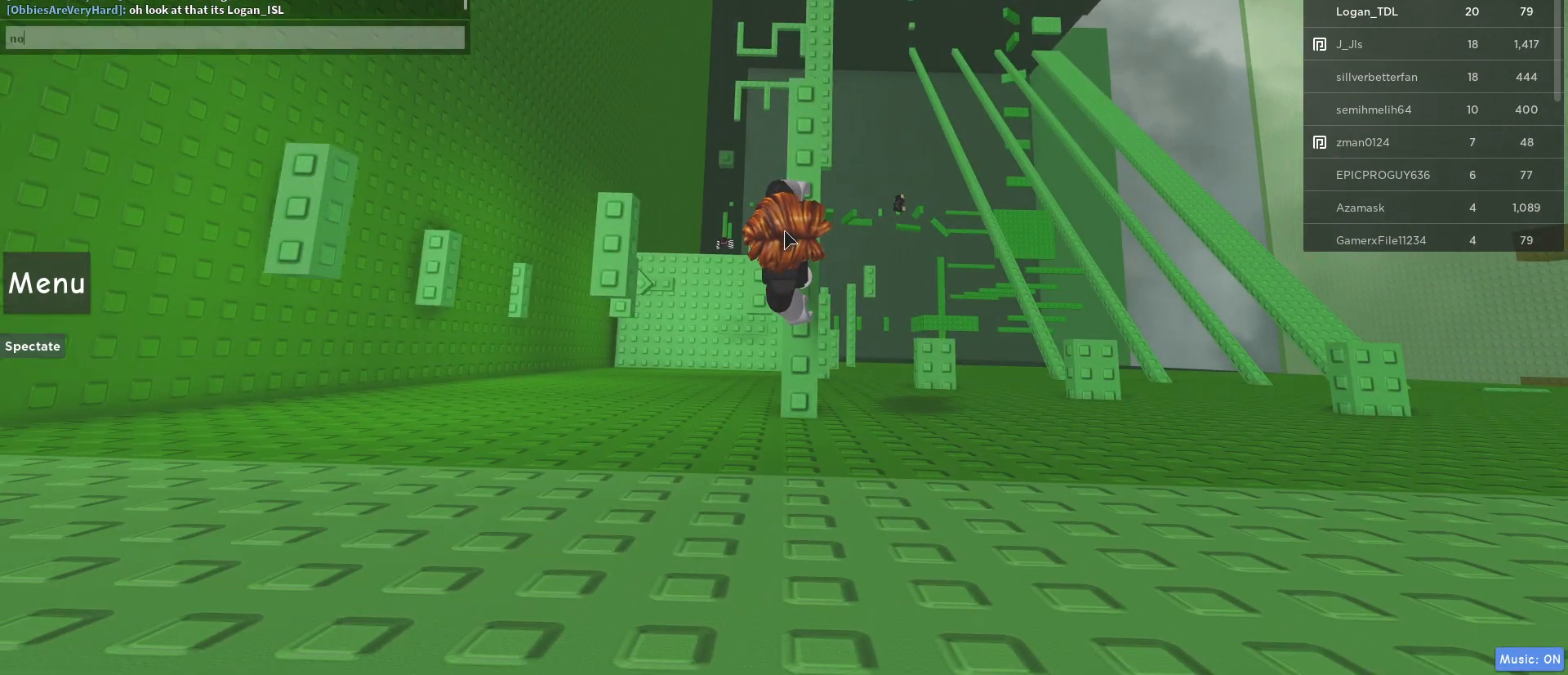
{"keys": ["a"], "mouse": [], "events": [[100, "space", "down"], [150, "shift", "down"], [250, "space", "up"], [300, "shift", "up"], [350, "space", "down"], [433, "a", "down"], [483, "space", "up"]]}
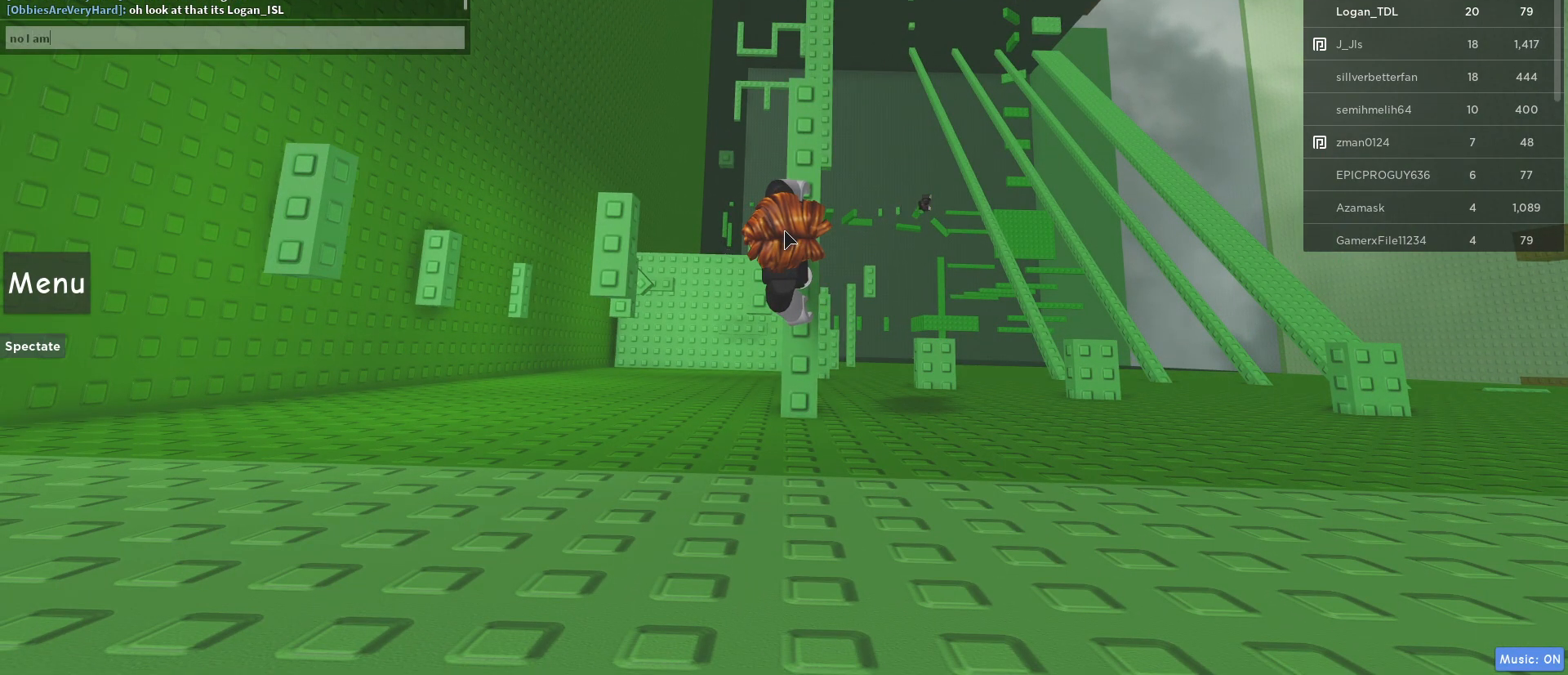
{"keys": ["a", "g"], "mouse": [], "events": [[33, "a", "up"], [83, "space", "down"], [167, "shift", "down"], [217, "space", "up"], [317, "shift", "up"], [400, "g", "down"], [500, "a", "down"]]}
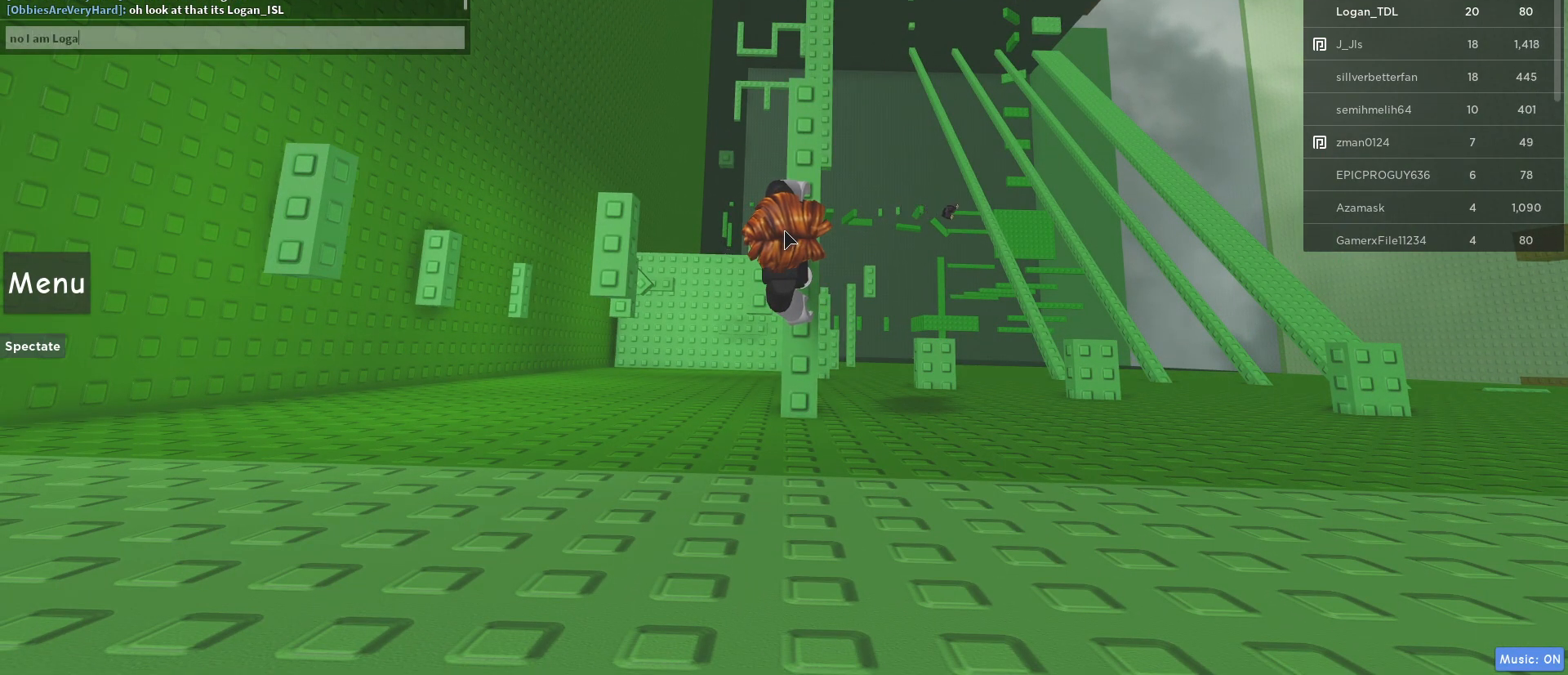
{"keys": ["shift", "t"], "mouse": [], "events": [[50, "g", "up"], [100, "a", "up"], [183, "shift", "down"], [417, "t", "down"]]}
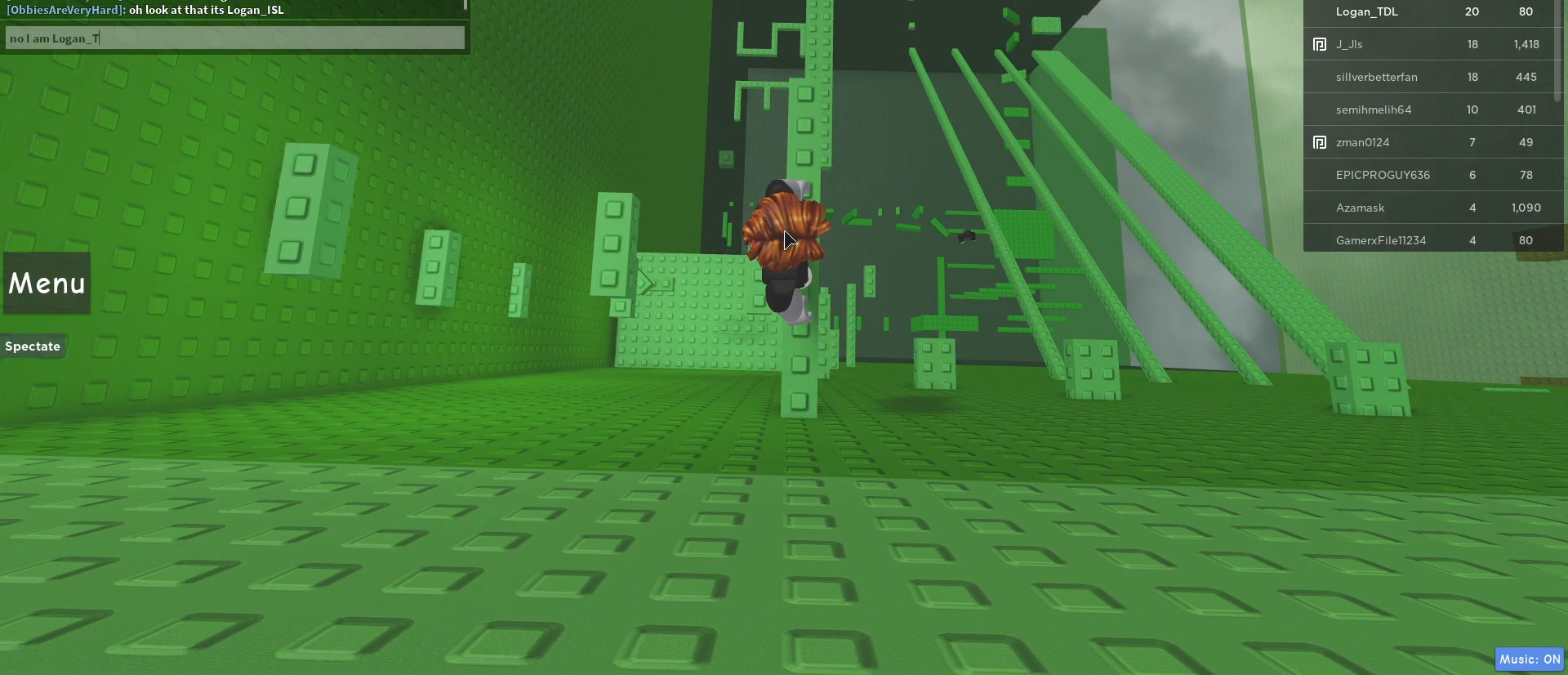
{"keys": ["shift"], "mouse": [], "events": [[17, "t", "up"], [100, "d", "down"], [250, "d", "up"], [383, "shift", "up"], [433, "shift", "down"]]}
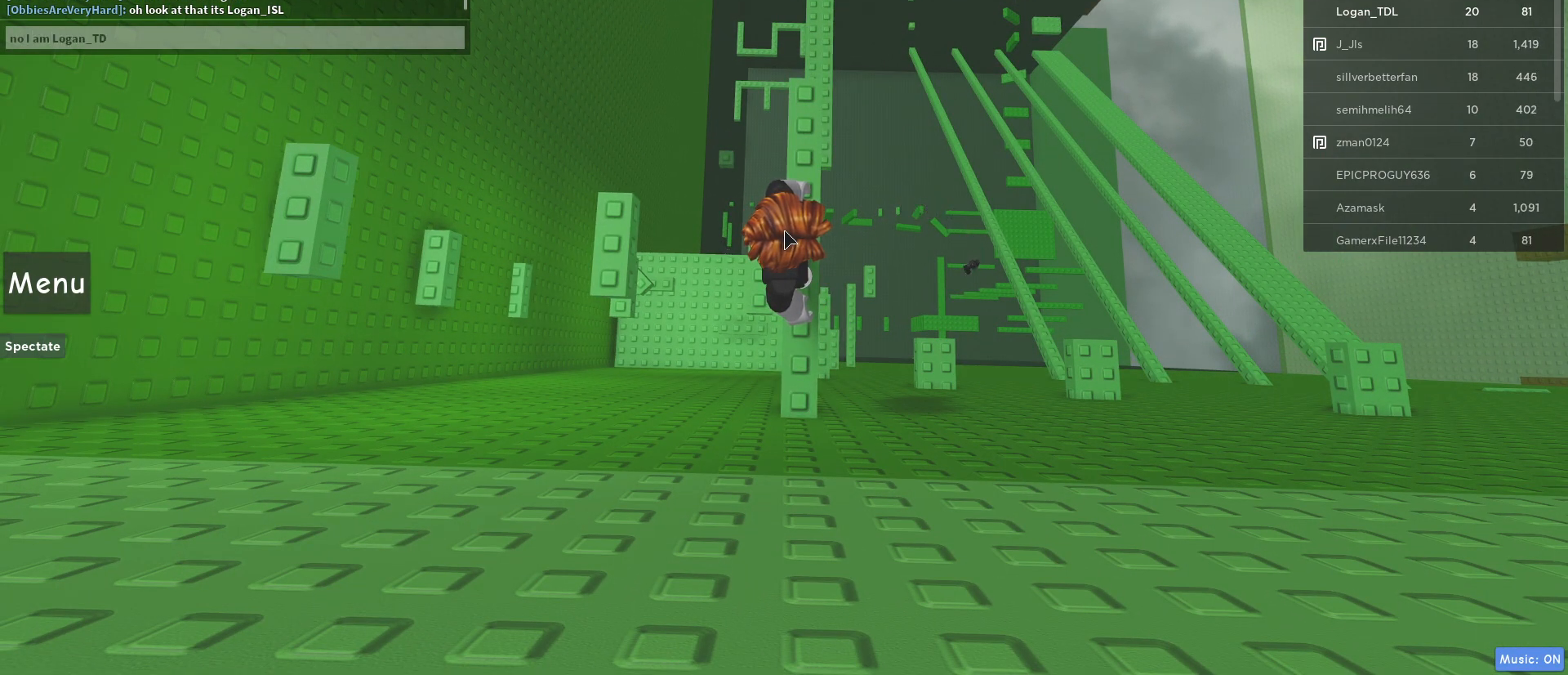
{"keys": [], "mouse": [], "events": [[267, "shift", "up"]]}
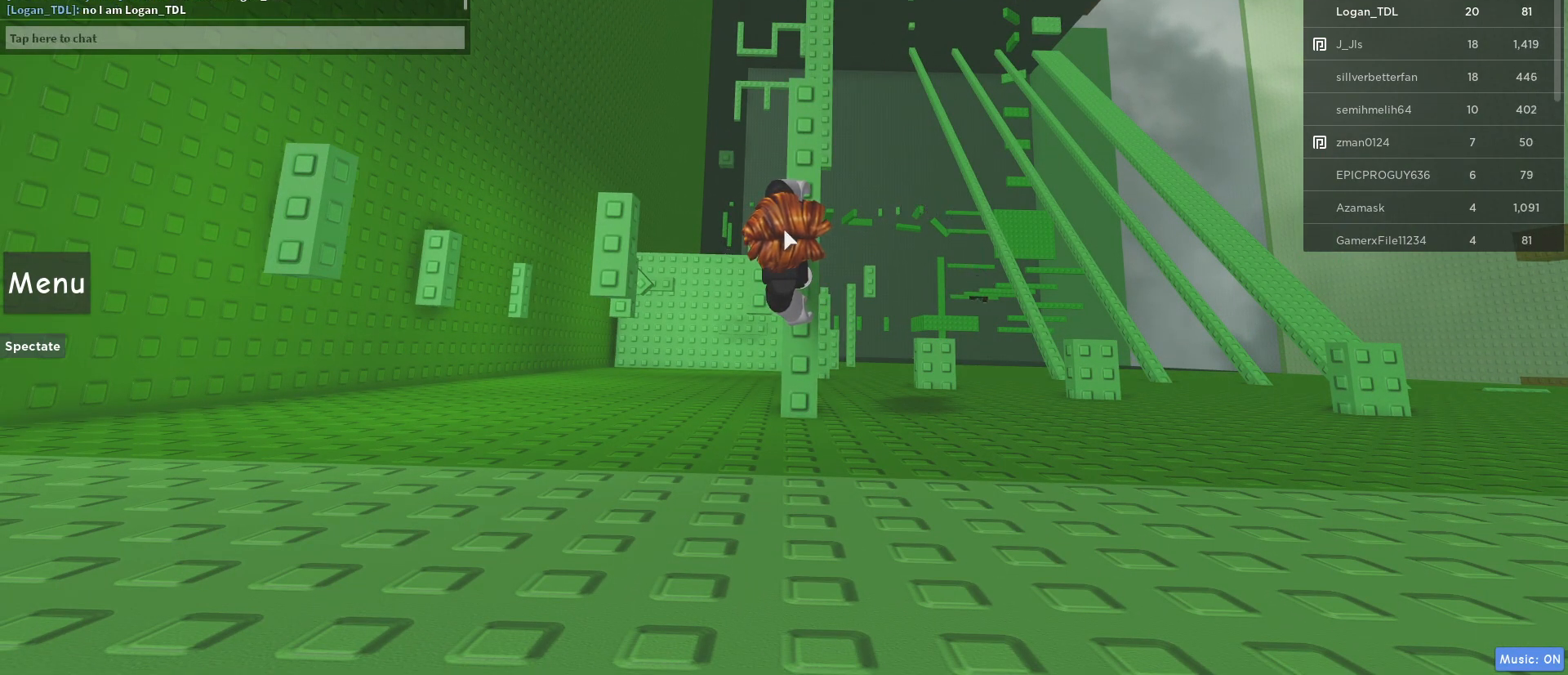
{"keys": [], "mouse": ["right"], "events": [[467, "mouse_right", "down"]]}
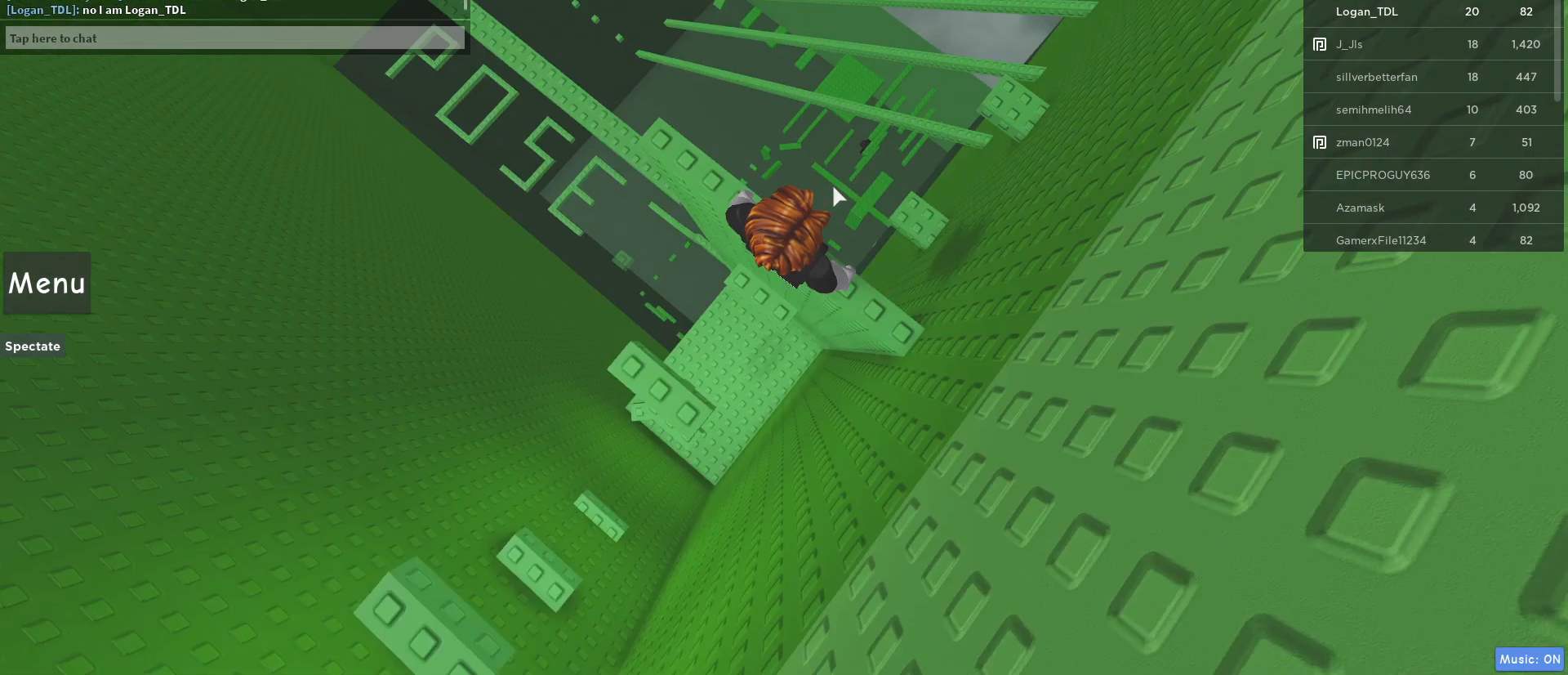
{"keys": ["space", "w"], "mouse": ["right"], "events": [[433, "w", "down"], [483, "space", "down"]]}